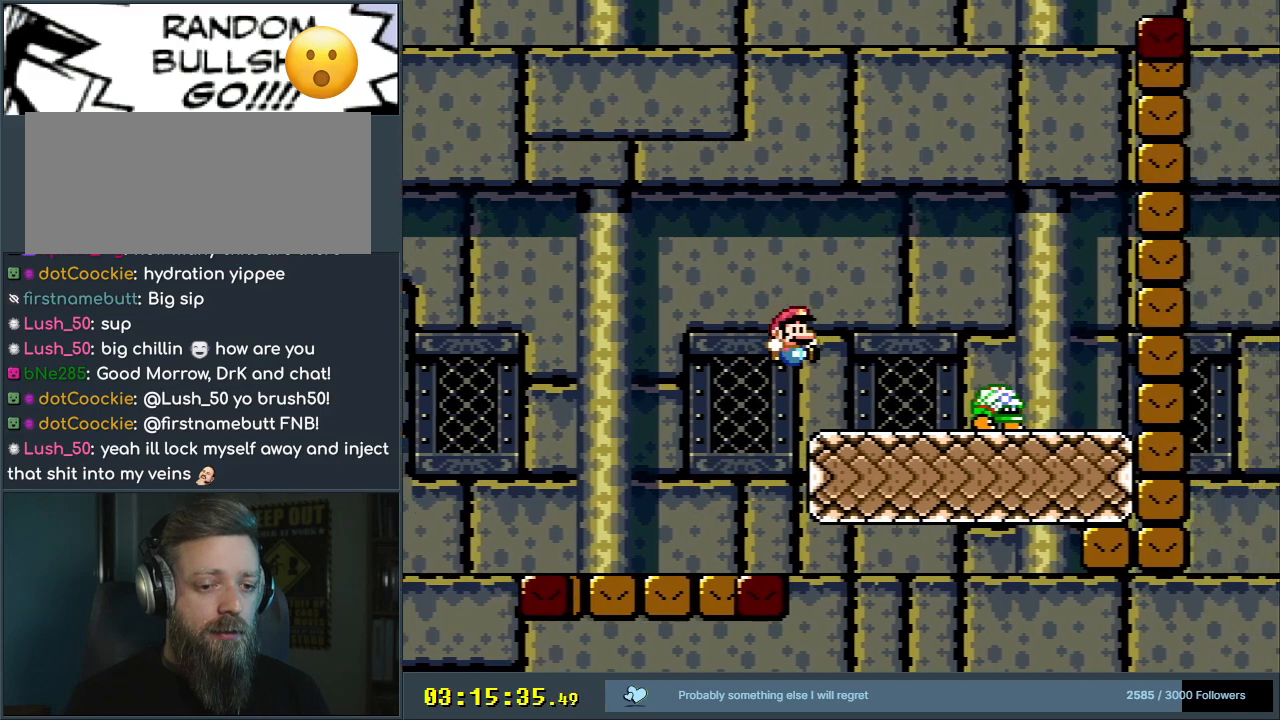
Gameplay with a controller (Nintendo layout); each line is a JSON object with the inputs held at the frame after it. "events" lists button and stick changes between this image and that frame as [ms after this image, input, new state], when the widget could be followed in between. Not read: L3 R3.
{"buttons": ["Y", "DPAD_RIGHT"], "events": [[117, "B", "up"], [367, "DPAD_RIGHT", "down"]]}
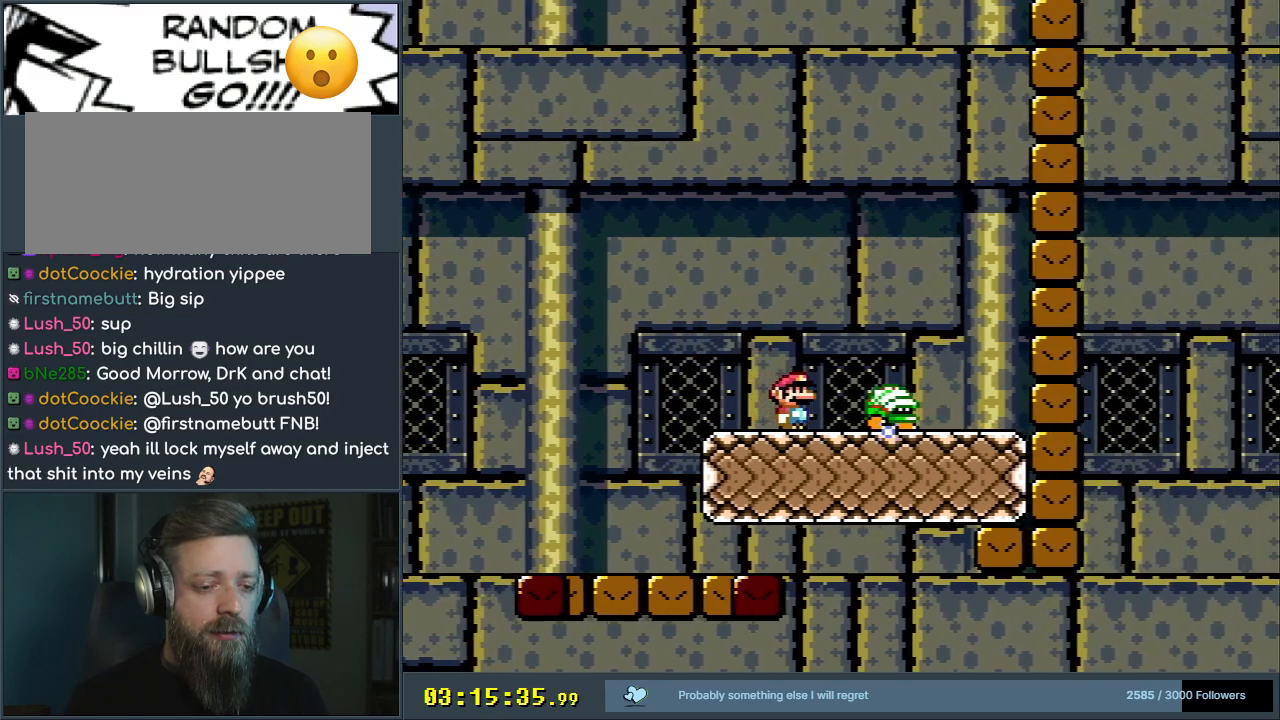
{"buttons": ["Y"], "events": [[250, "DPAD_RIGHT", "up"]]}
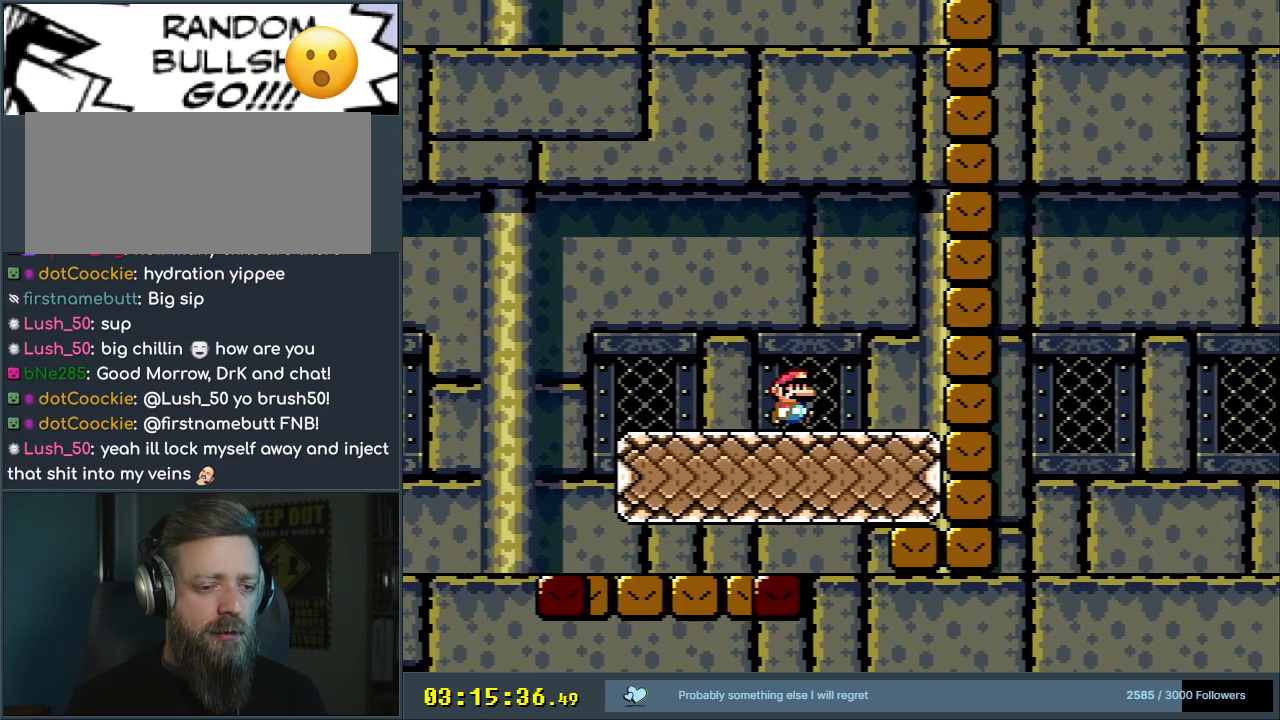
{"buttons": ["Y"], "events": []}
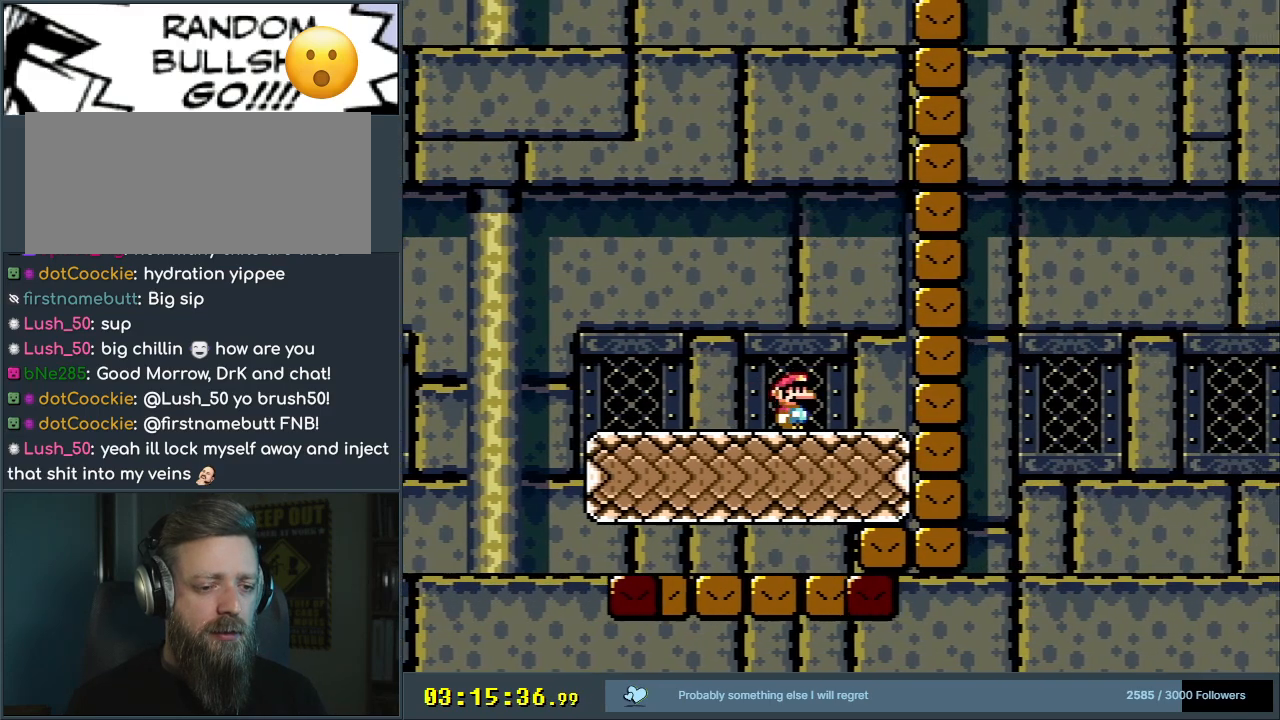
{"buttons": [], "events": [[417, "Y", "up"]]}
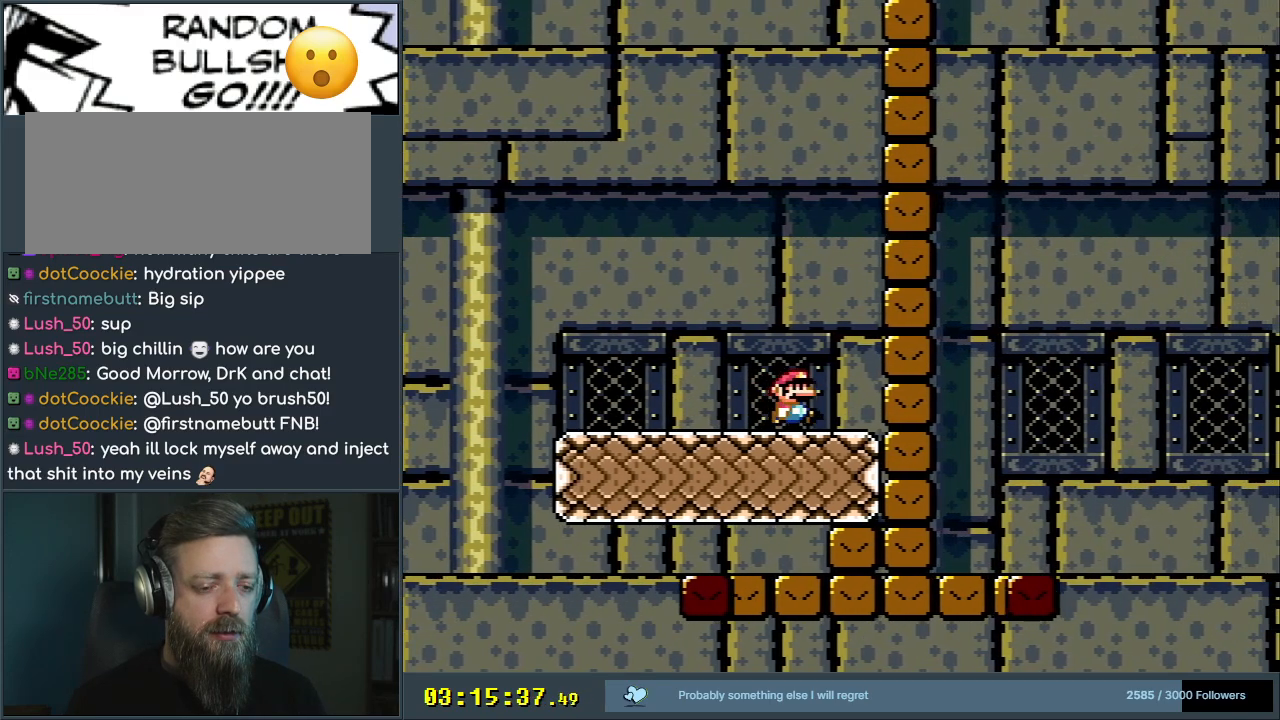
{"buttons": ["X"], "events": [[283, "X", "down"]]}
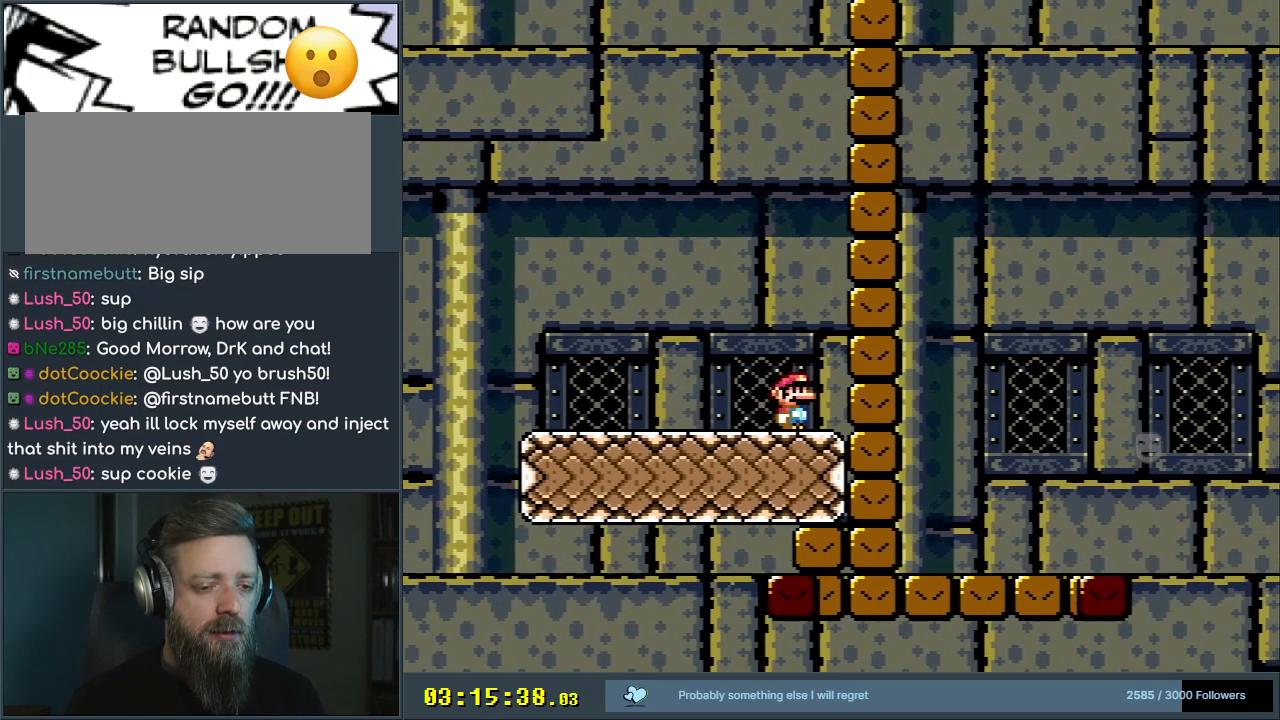
{"buttons": [], "events": [[50, "X", "up"]]}